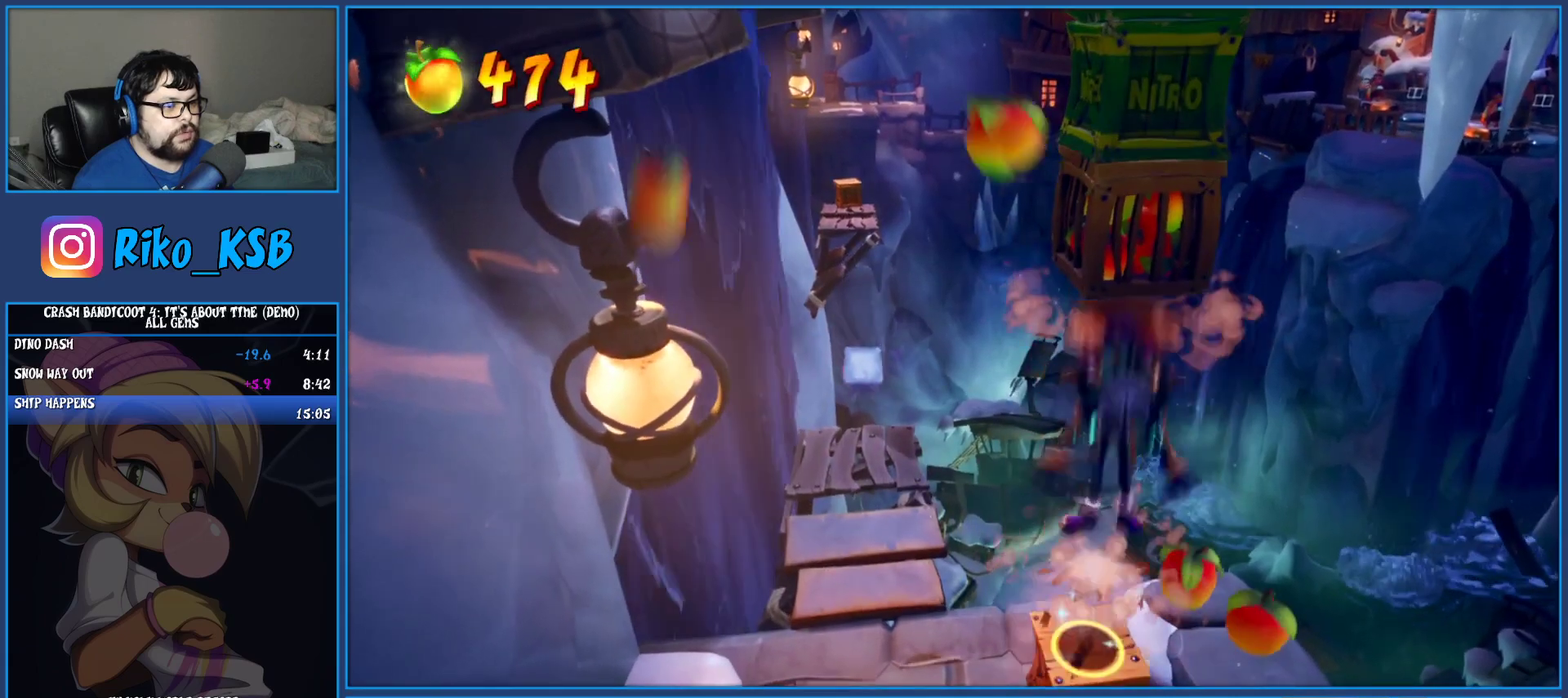
Gameplay with a controller (PlayStation layout); each line is a JSON object with the inputs held at the frame after it. "events" lists button and stick changes between this image and that frame as [ms after this image, input, new state], when the widget could be followed in between. Not read: L3 R3 right_stick.
{"buttons": [], "left_stick": "left", "events": [[200, "SQUARE", "down"], [233, "left_stick", "left"], [367, "SQUARE", "up"]]}
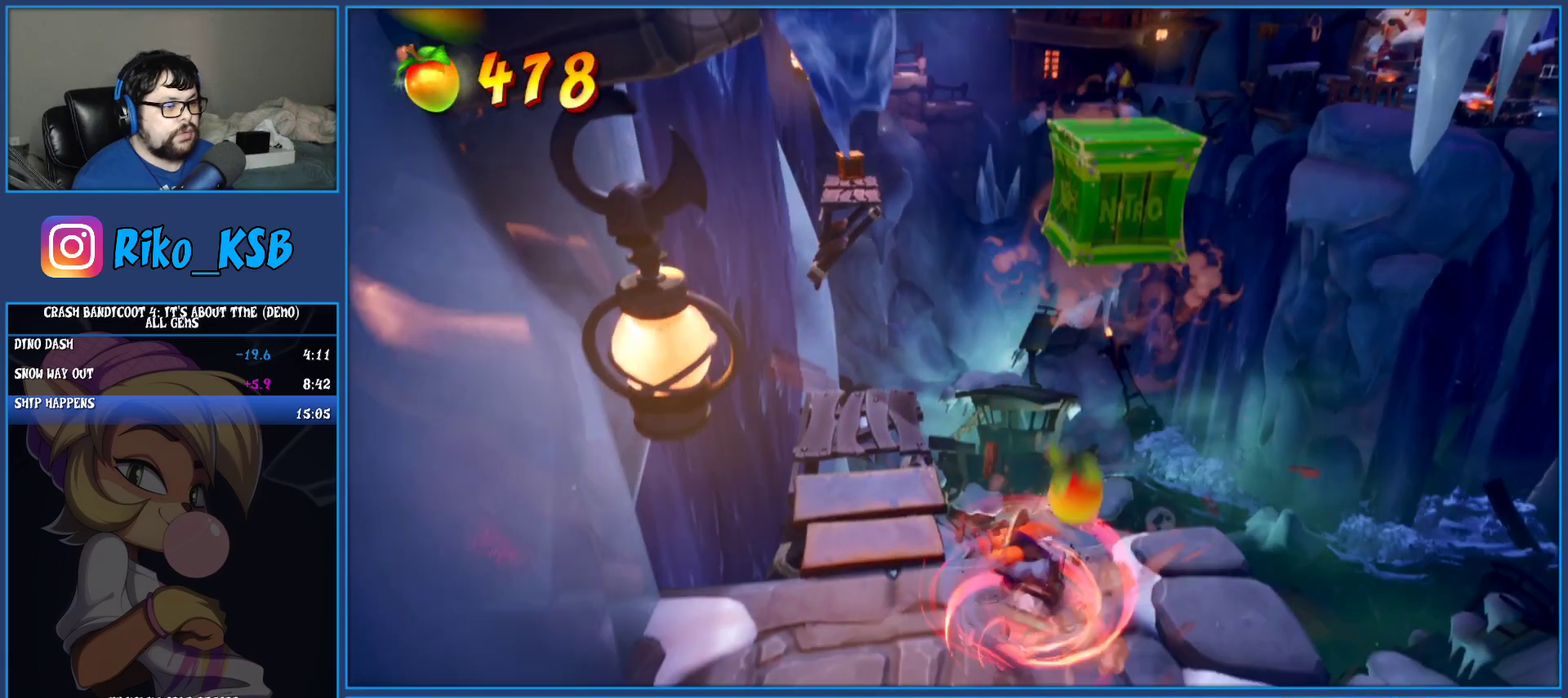
{"buttons": [], "left_stick": "up", "events": [[100, "left_stick", "up"], [217, "left_stick", "up-right"], [300, "left_stick", "up"]]}
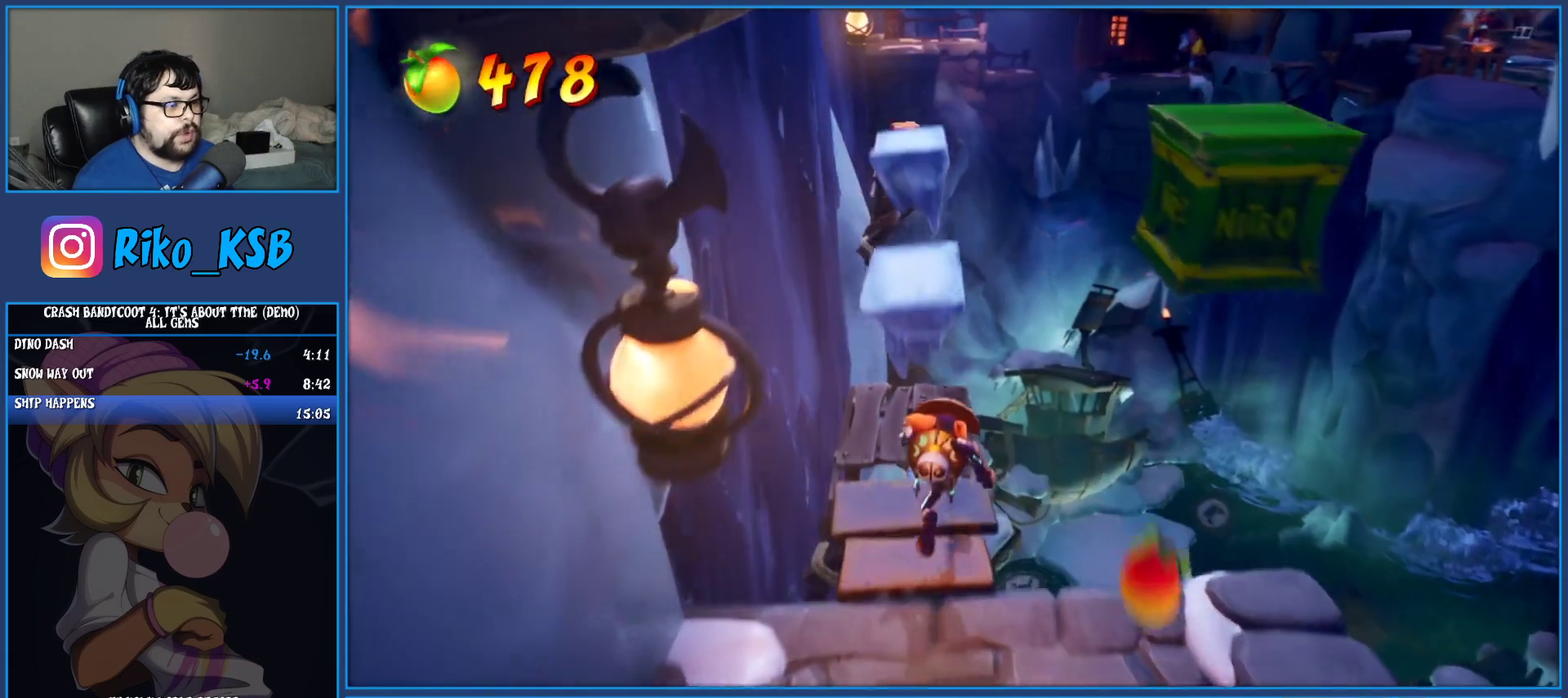
{"buttons": [], "left_stick": "up", "events": [[317, "R1", "down"], [450, "R1", "up"]]}
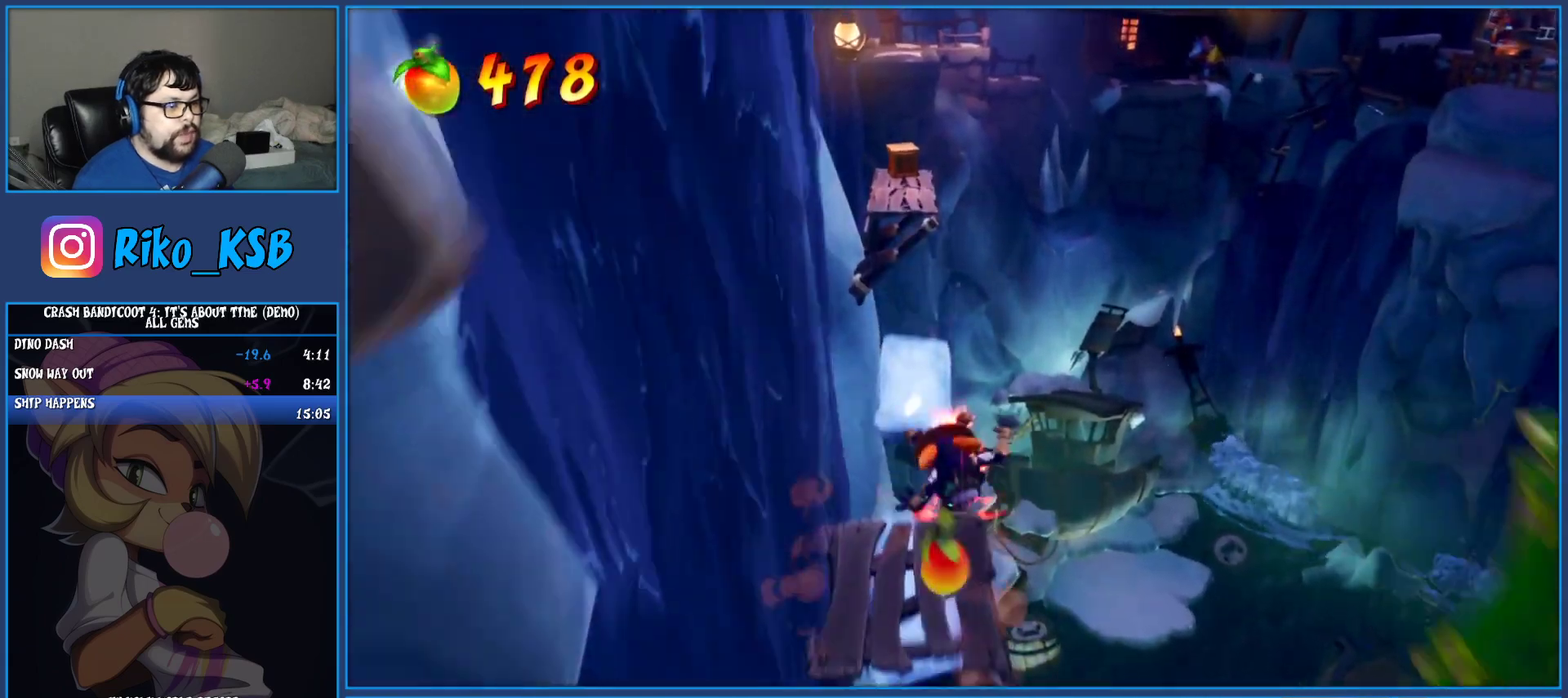
{"buttons": ["CROSS", "SQUARE"], "left_stick": "up", "events": [[67, "SQUARE", "down"], [100, "CROSS", "down"]]}
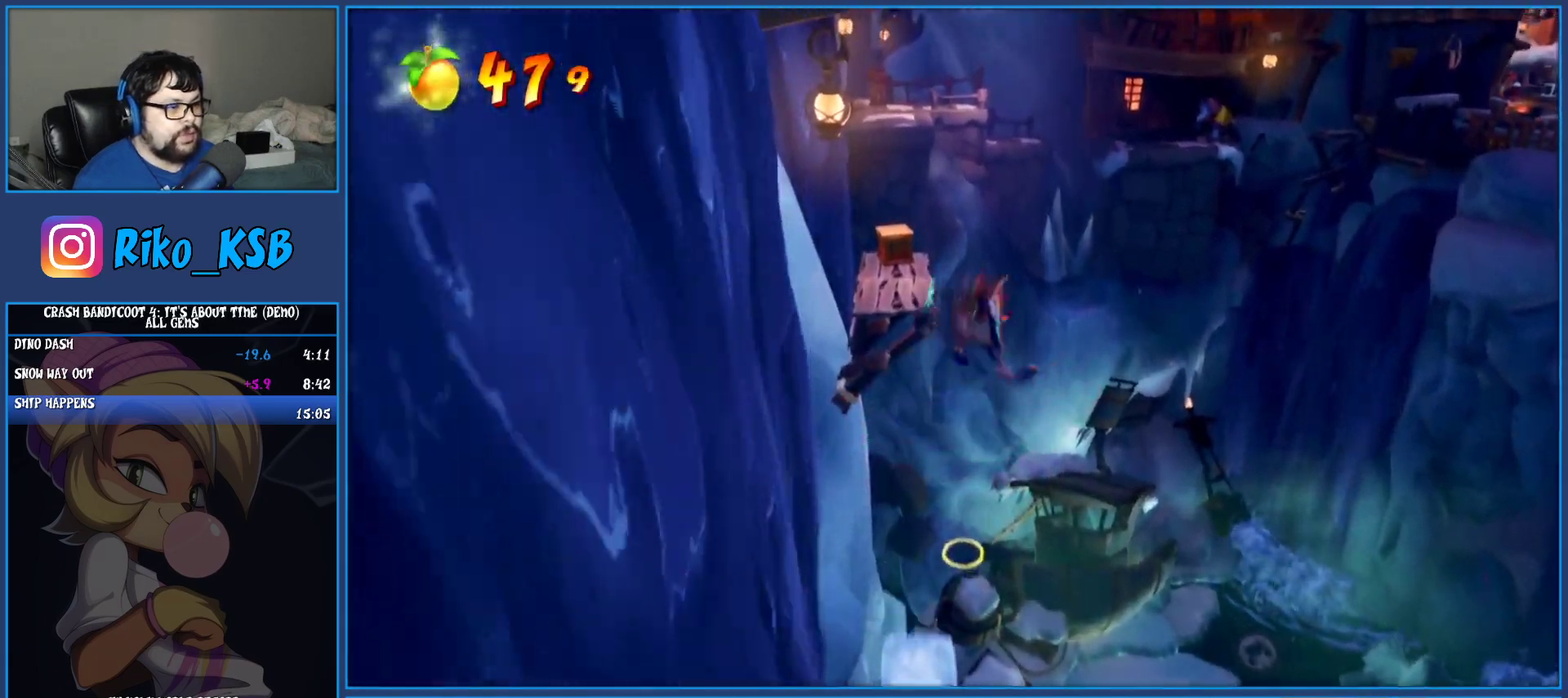
{"buttons": ["CROSS"], "left_stick": "up", "events": [[50, "SQUARE", "up"], [67, "CROSS", "up"], [300, "CROSS", "down"]]}
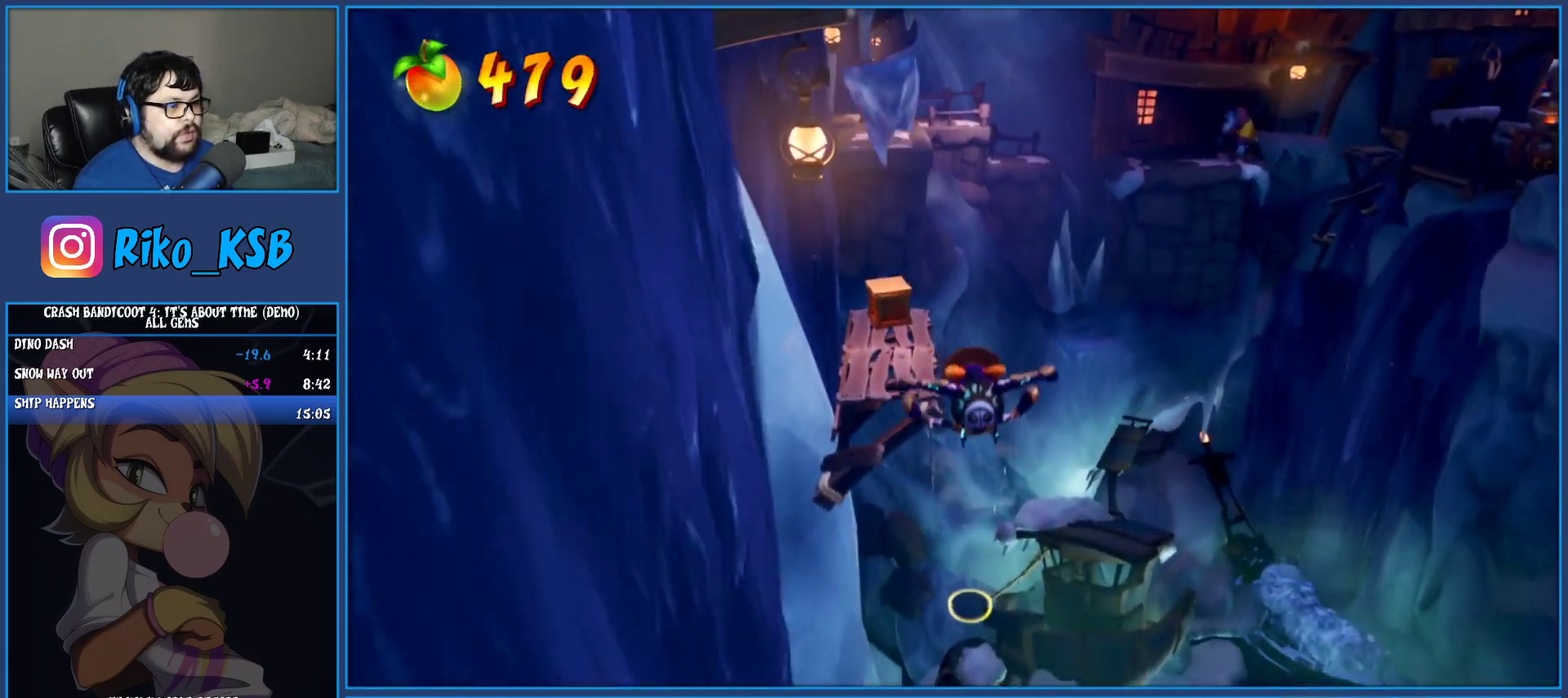
{"buttons": [], "left_stick": "up", "events": [[233, "left_stick", "up-left"], [450, "left_stick", "up"], [500, "CROSS", "up"]]}
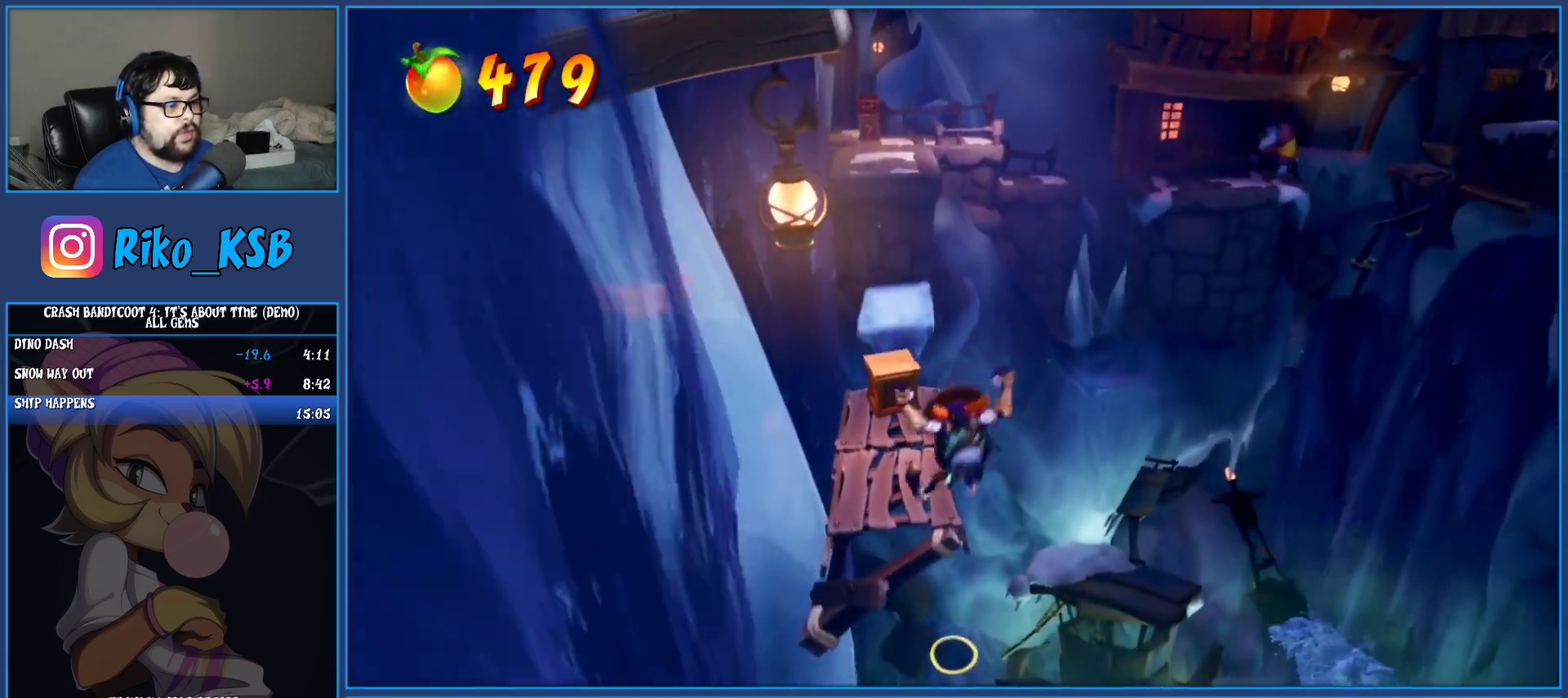
{"buttons": ["SQUARE"], "left_stick": "up", "events": [[167, "TRIANGLE", "down"], [317, "TRIANGLE", "up"], [400, "SQUARE", "down"]]}
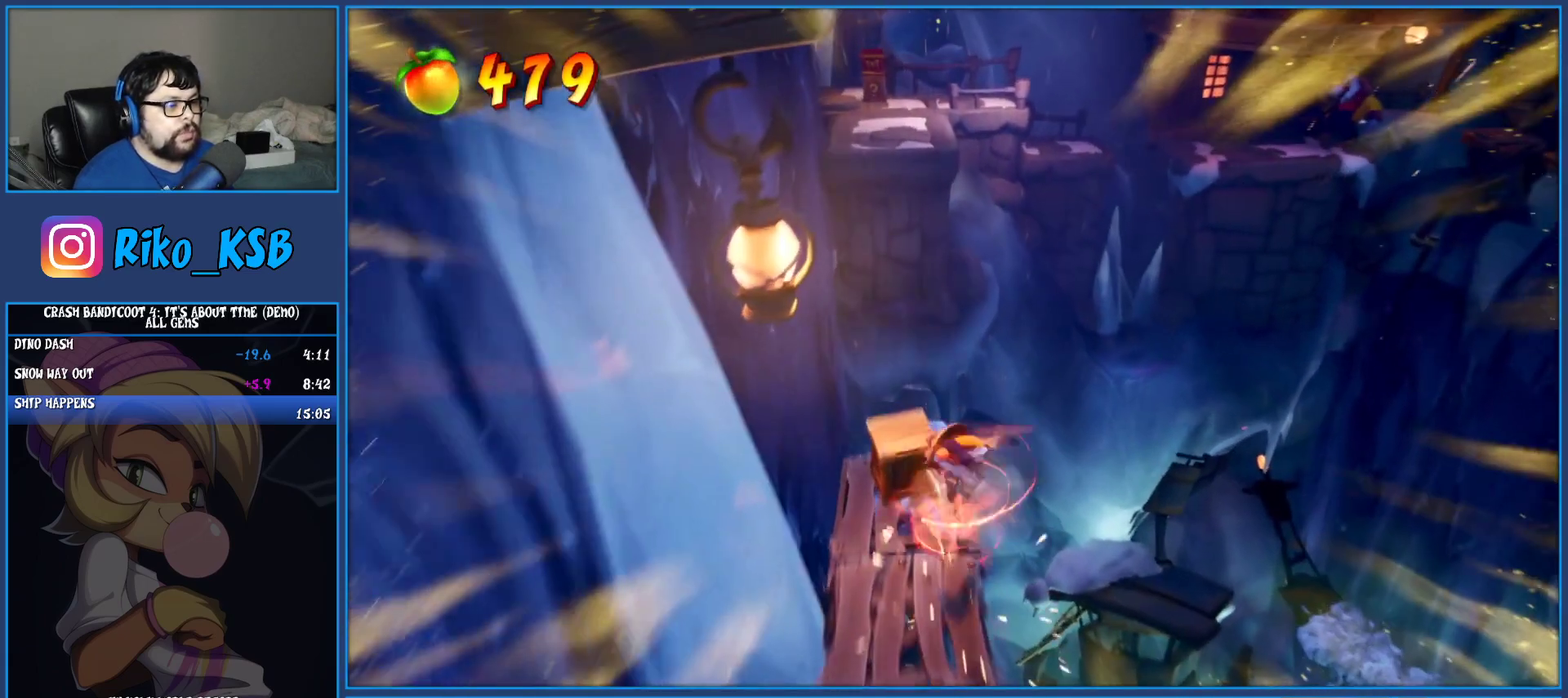
{"buttons": ["SQUARE"], "left_stick": "up", "events": [[50, "SQUARE", "up"], [300, "R1", "down"], [400, "R1", "up"], [500, "SQUARE", "down"]]}
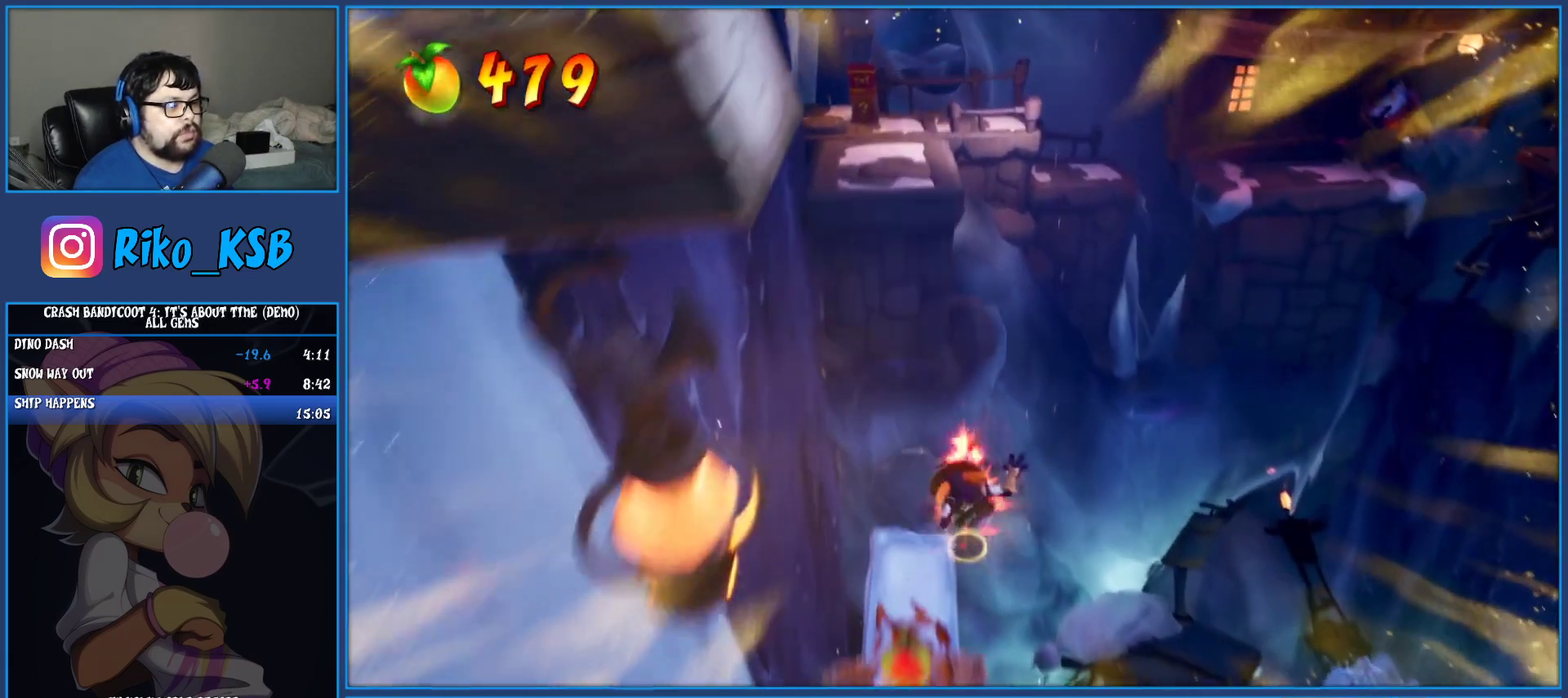
{"buttons": ["CROSS"], "left_stick": "up", "events": [[50, "CROSS", "down"], [500, "SQUARE", "up"]]}
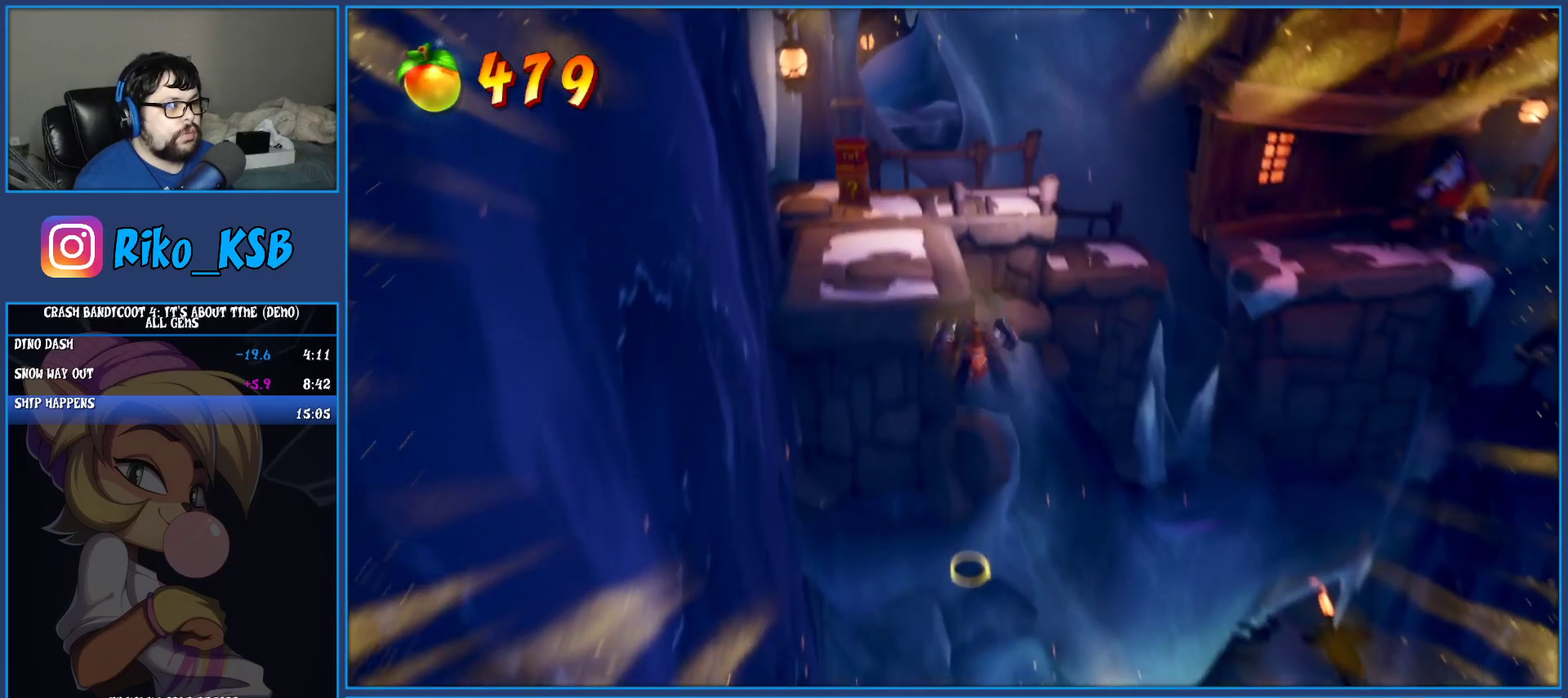
{"buttons": ["CROSS"], "left_stick": "up-left", "events": [[17, "CROSS", "up"], [167, "CROSS", "down"], [417, "left_stick", "up-left"]]}
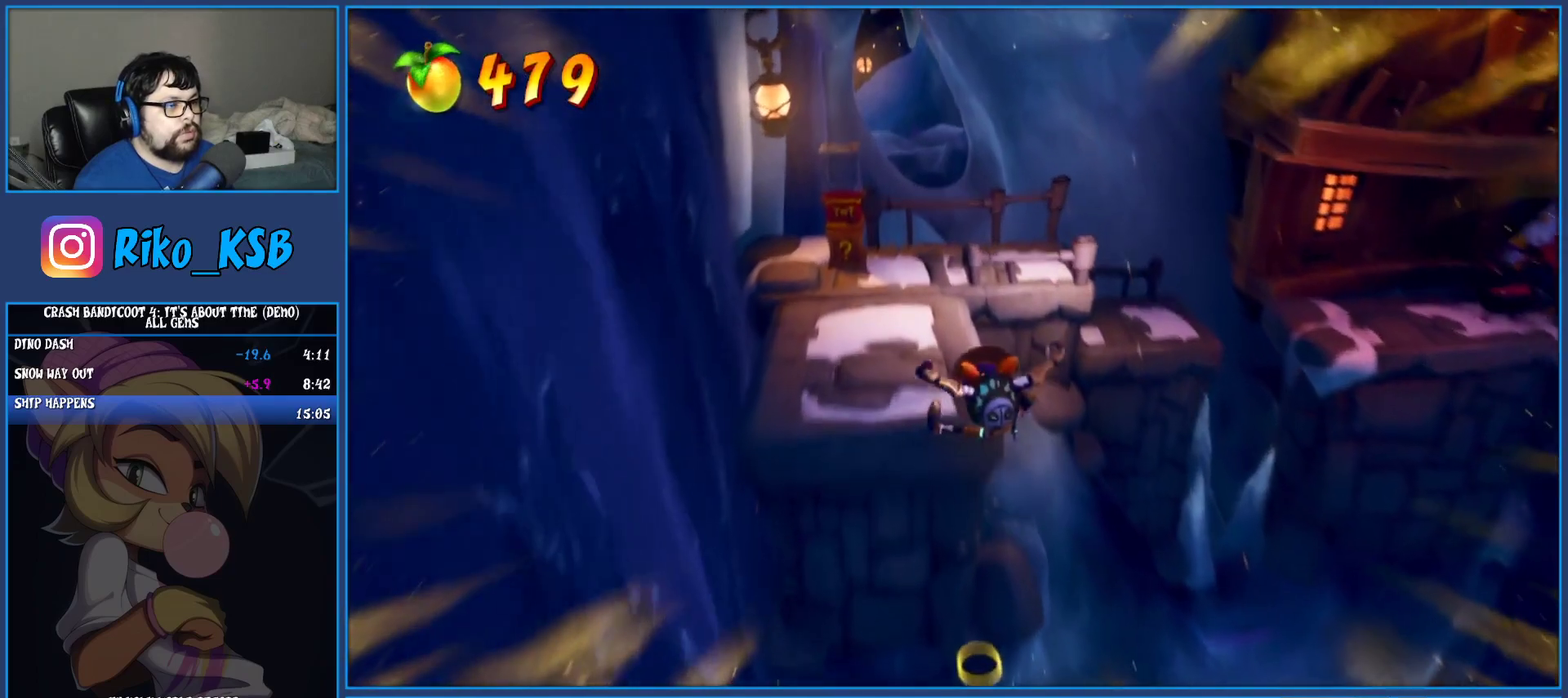
{"buttons": [], "left_stick": "up-left", "events": [[117, "CROSS", "up"]]}
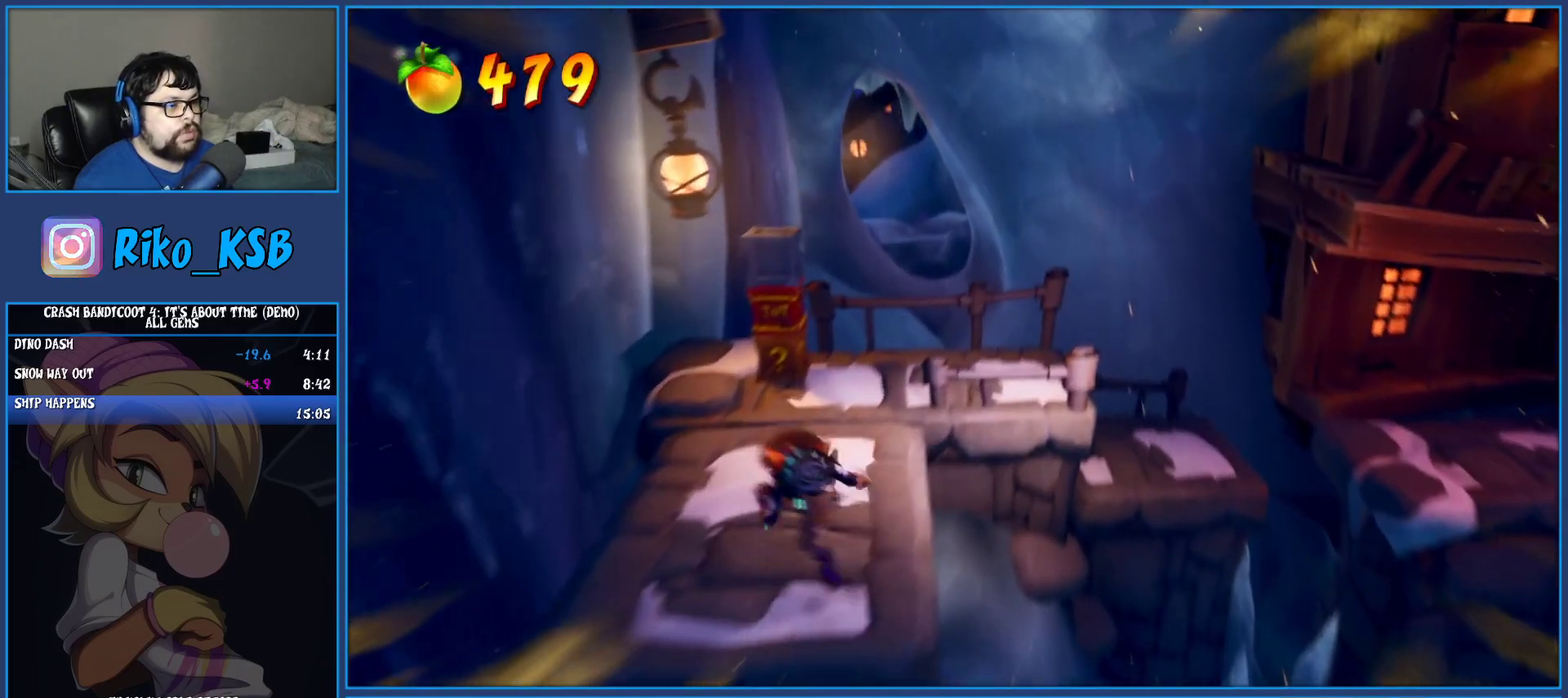
{"buttons": [], "left_stick": "up", "events": [[150, "left_stick", "up"]]}
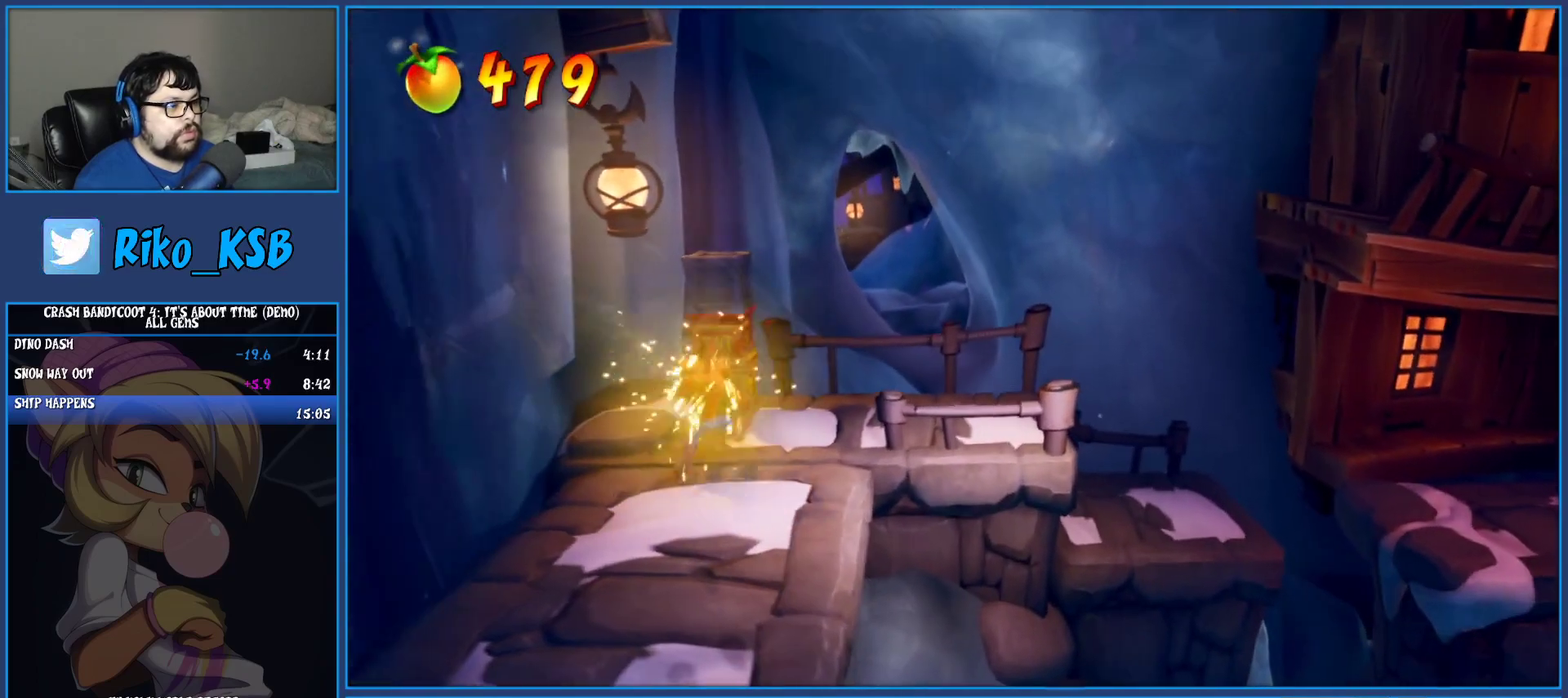
{"buttons": [], "left_stick": "up-right", "events": [[67, "R1", "down"], [83, "left_stick", "up-right"], [183, "R1", "up"]]}
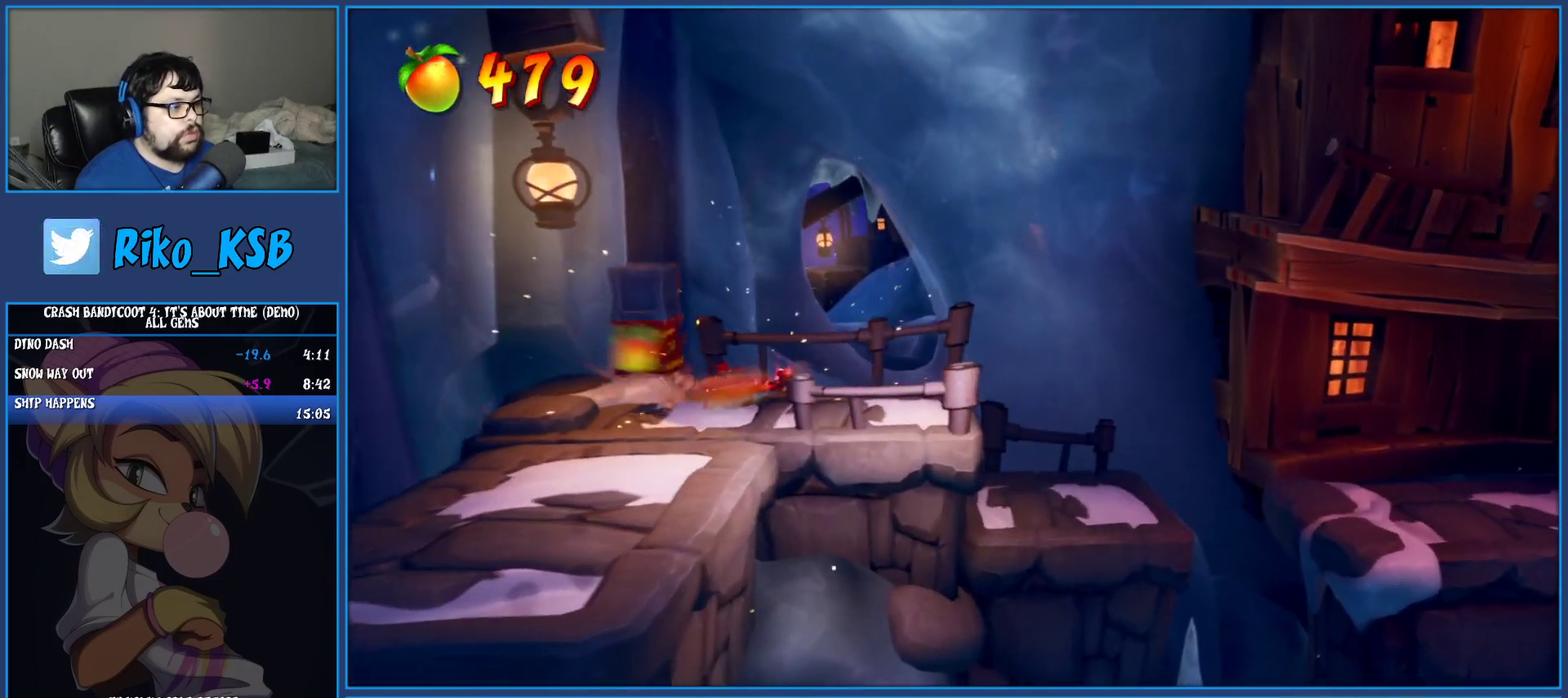
{"buttons": [], "left_stick": "right", "events": [[83, "left_stick", "right"]]}
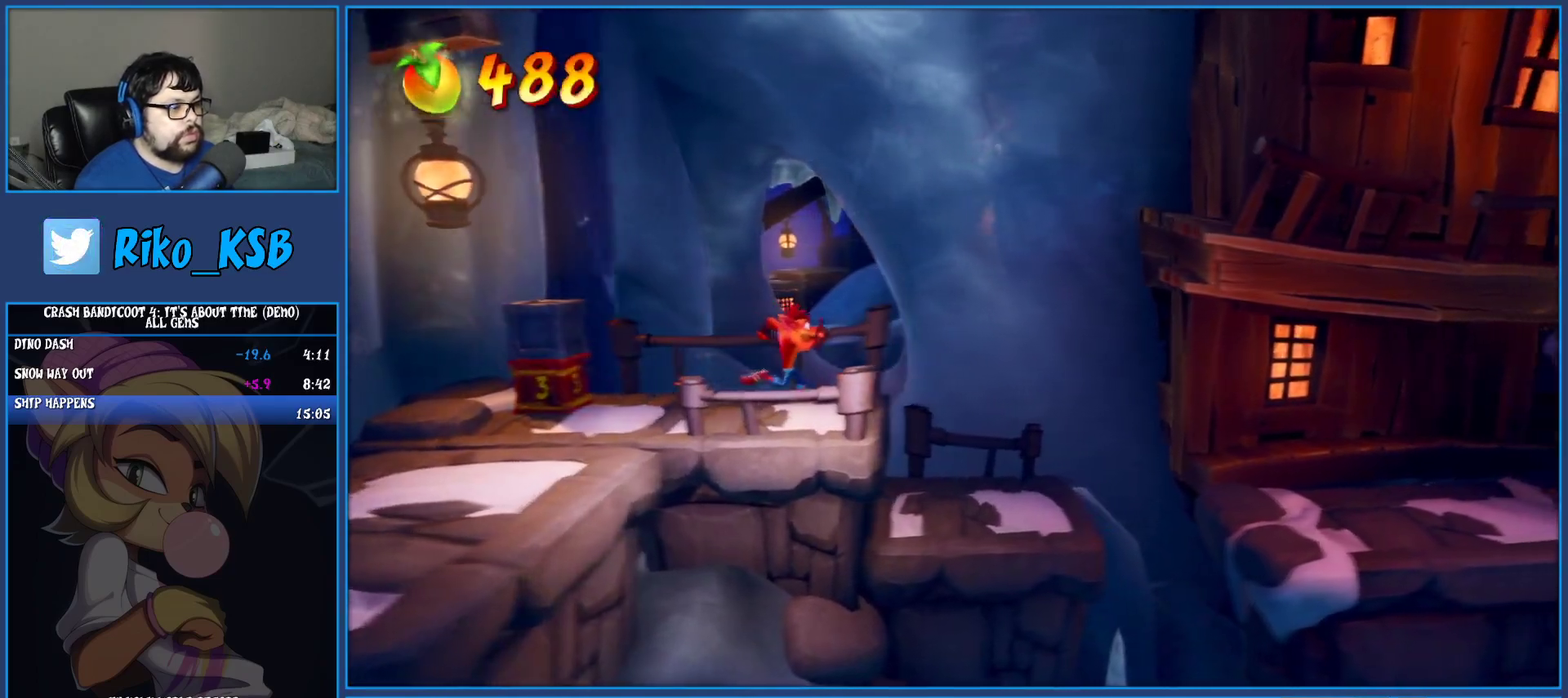
{"buttons": [], "left_stick": "center", "events": [[317, "left_stick", "down-right"], [417, "left_stick", "center"]]}
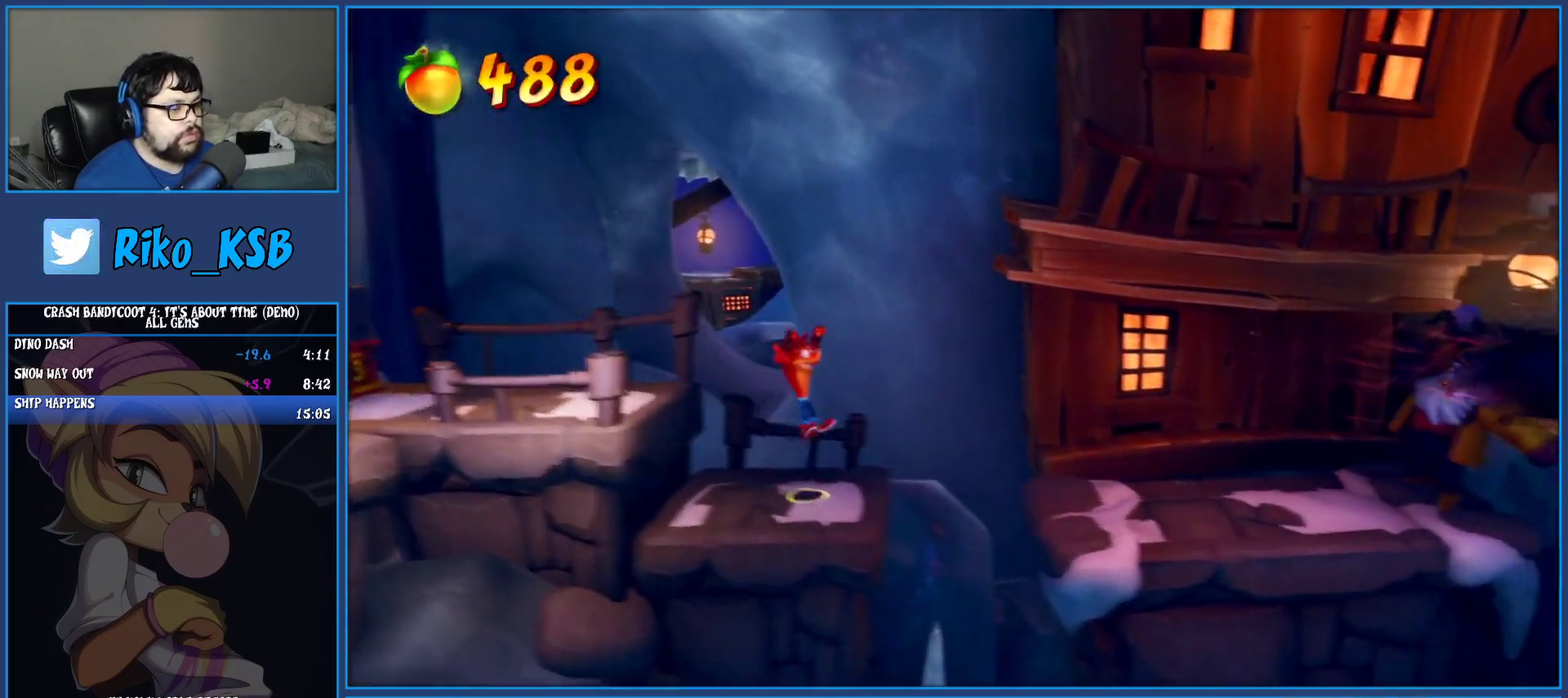
{"buttons": [], "left_stick": "right", "events": [[467, "left_stick", "right"]]}
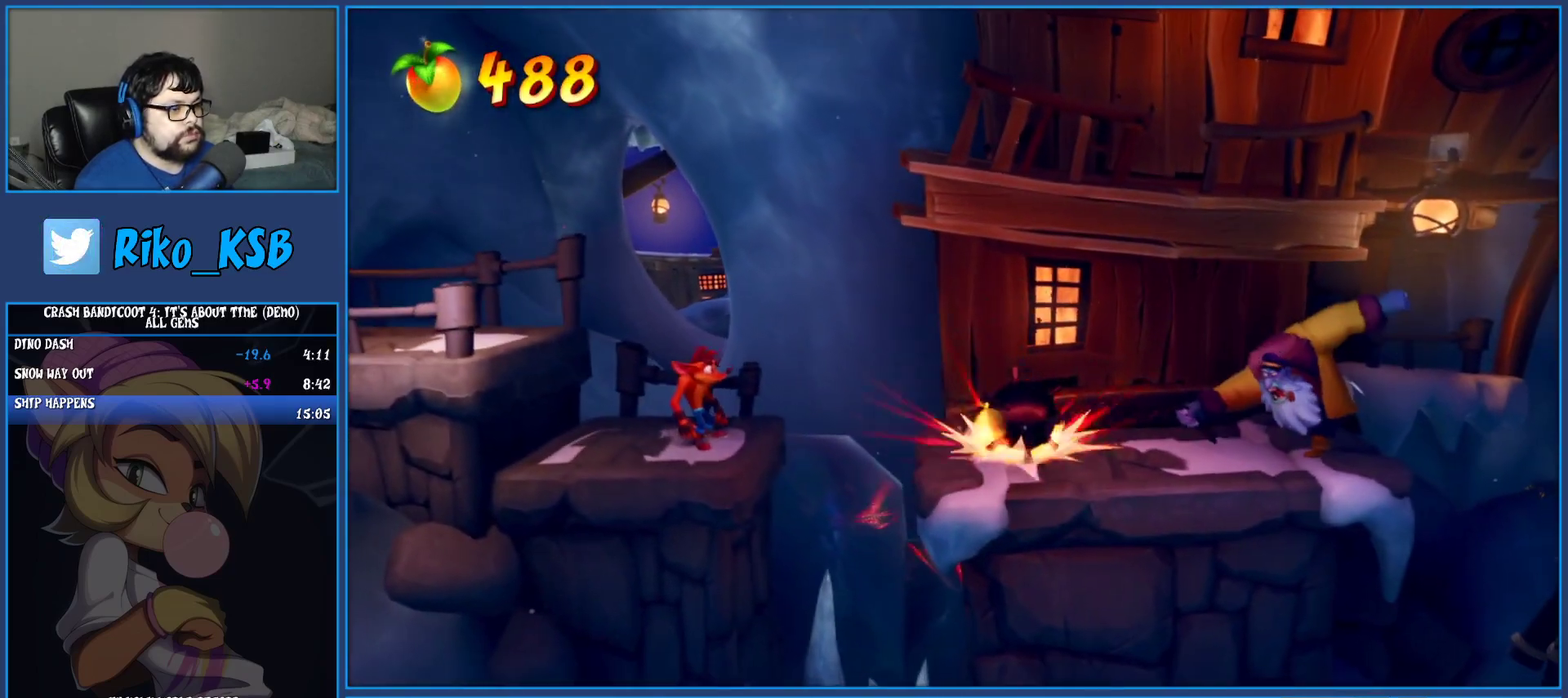
{"buttons": [], "left_stick": "right", "events": [[117, "CROSS", "down"], [267, "CROSS", "up"]]}
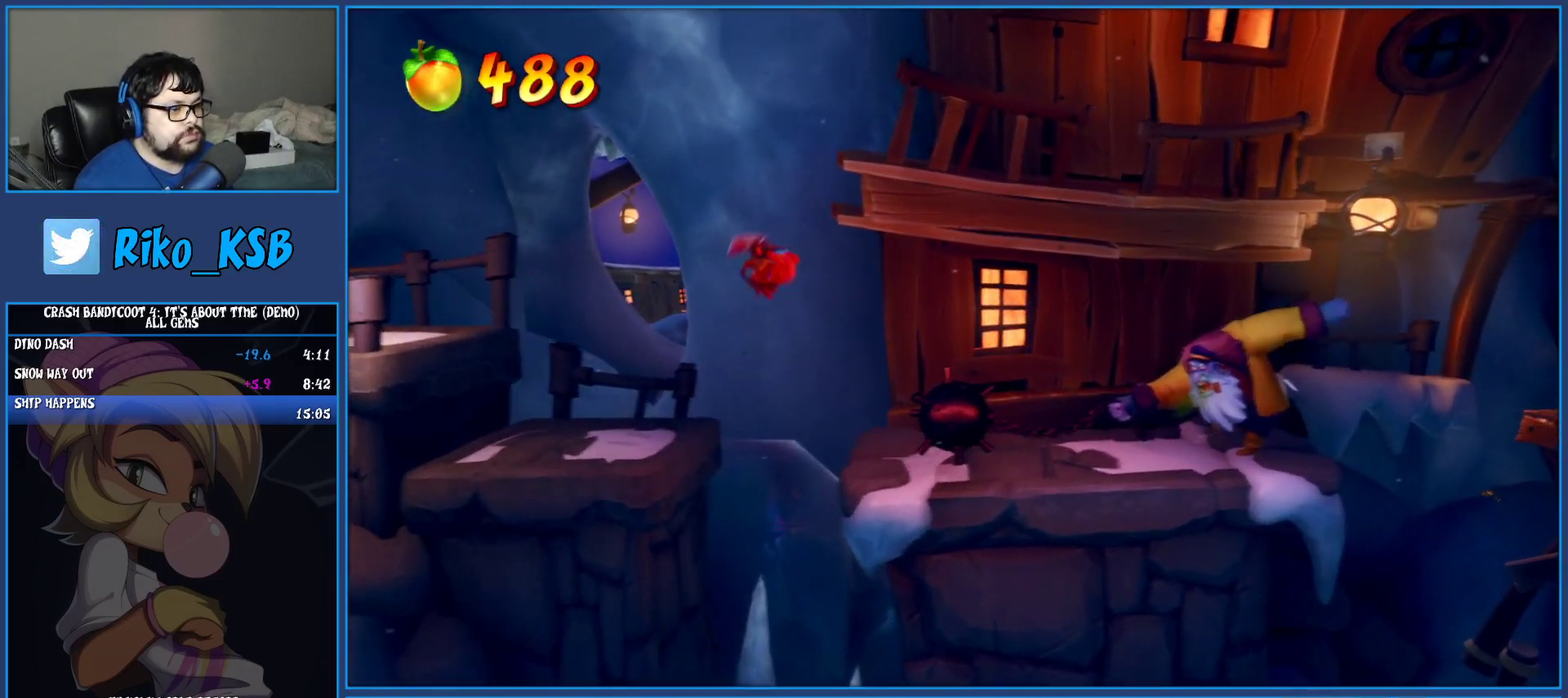
{"buttons": [], "left_stick": "right", "events": [[117, "left_stick", "center"], [217, "left_stick", "right"]]}
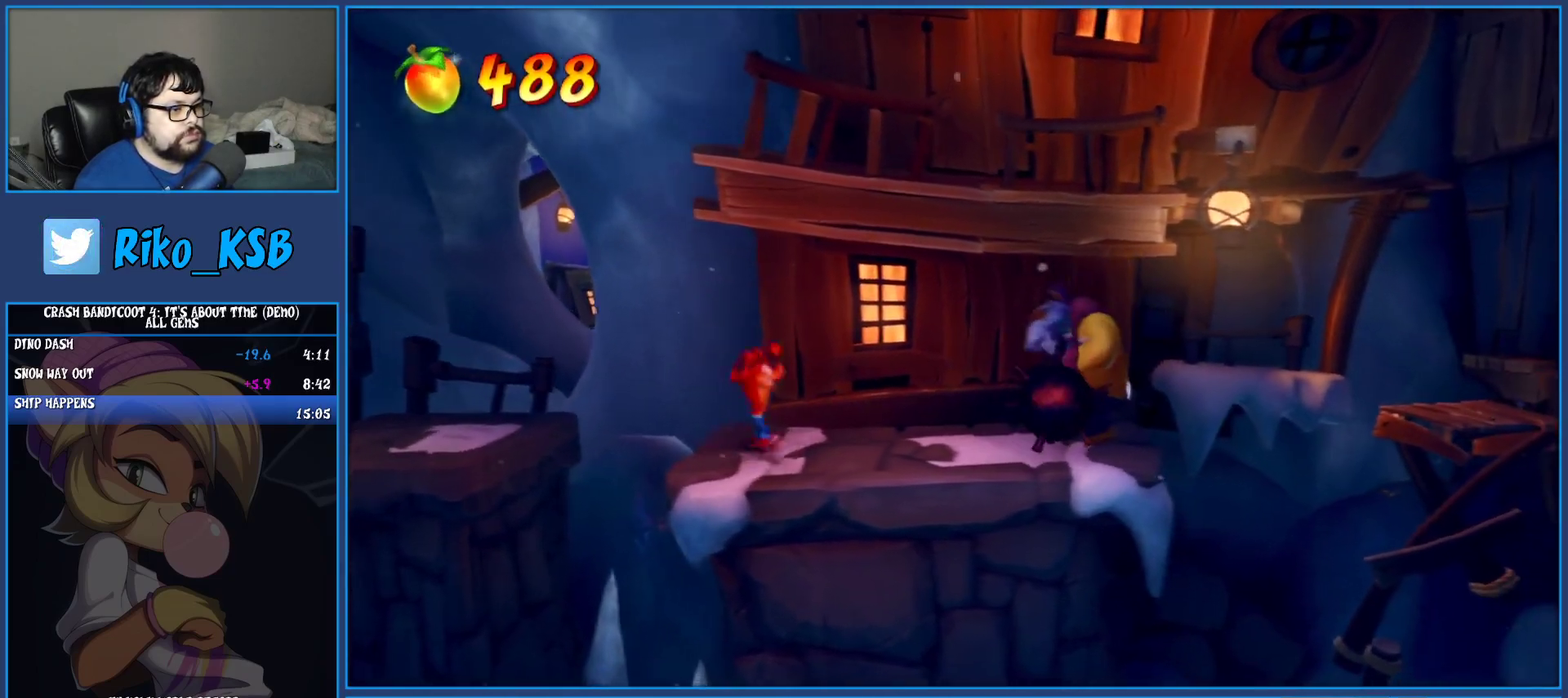
{"buttons": [], "left_stick": "right", "events": [[83, "R1", "down"], [217, "R1", "up"], [300, "SQUARE", "down"], [450, "SQUARE", "up"]]}
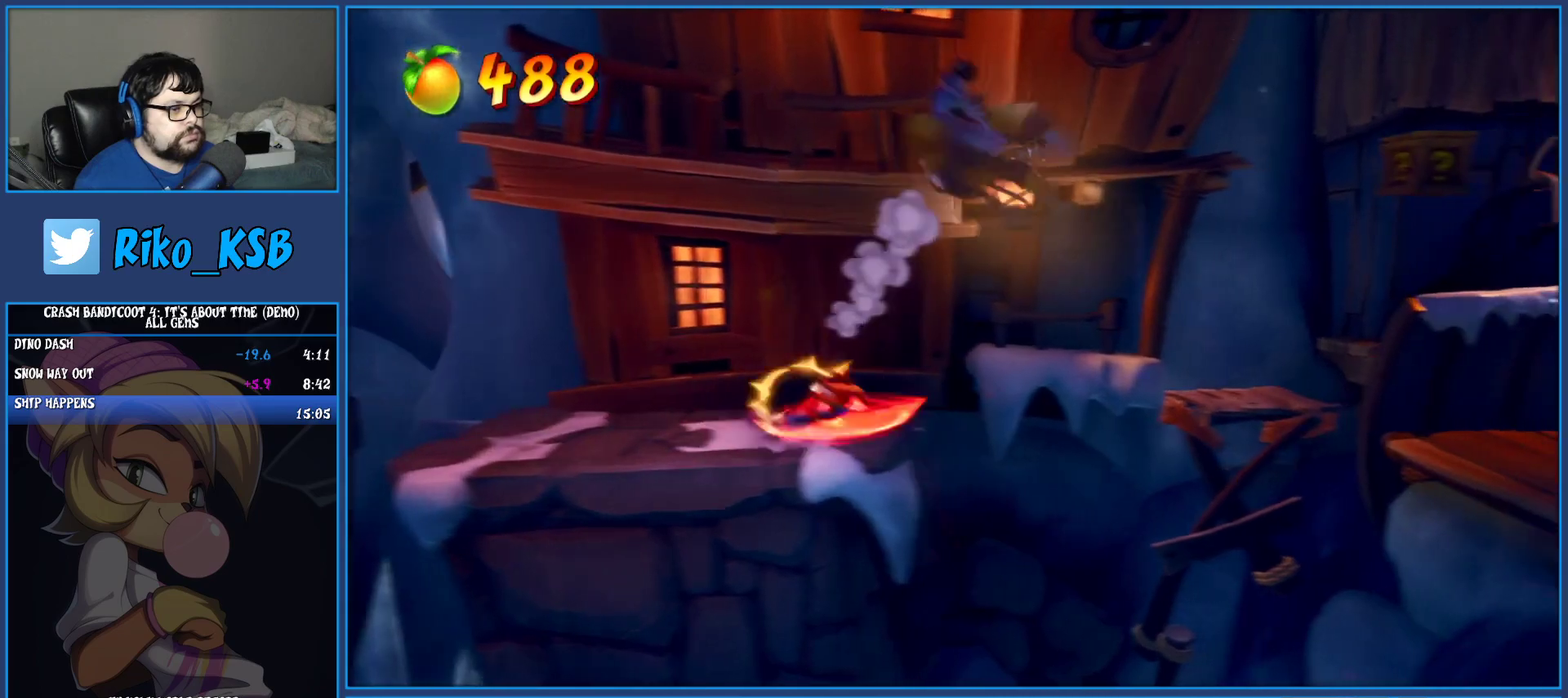
{"buttons": [], "left_stick": "right", "events": [[67, "CROSS", "down"], [333, "CROSS", "up"]]}
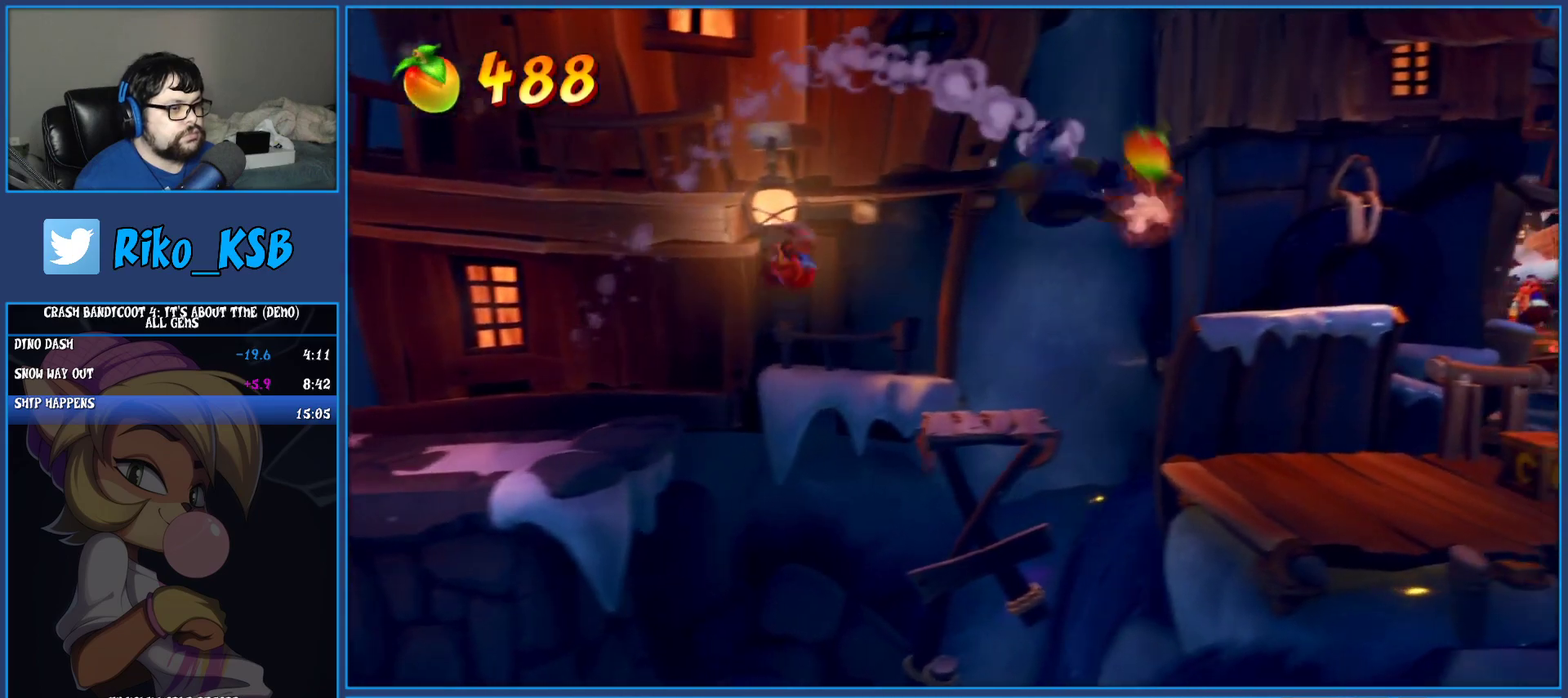
{"buttons": [], "left_stick": "right", "events": [[350, "R1", "down"], [450, "R1", "up"]]}
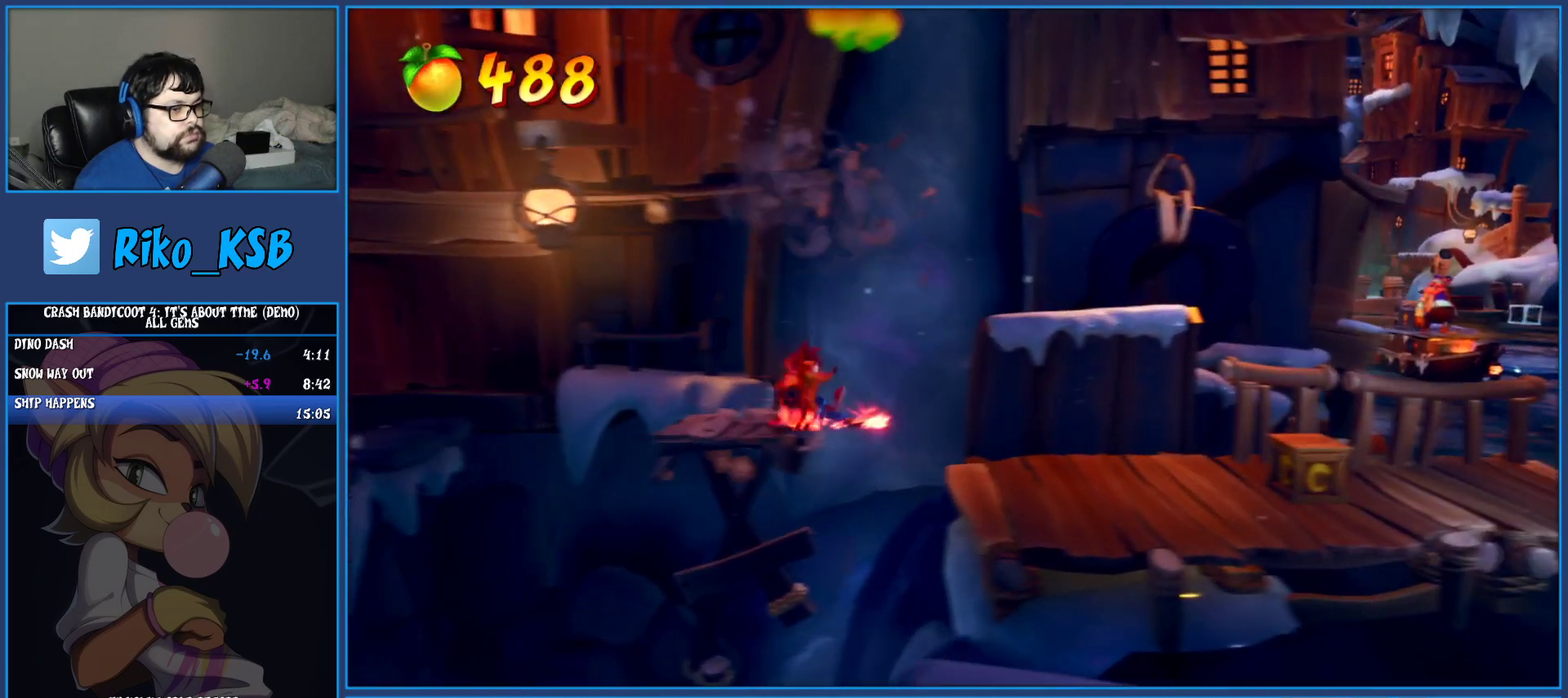
{"buttons": [], "left_stick": "right", "events": [[17, "SQUARE", "down"], [150, "SQUARE", "up"], [400, "R1", "down"], [500, "R1", "up"]]}
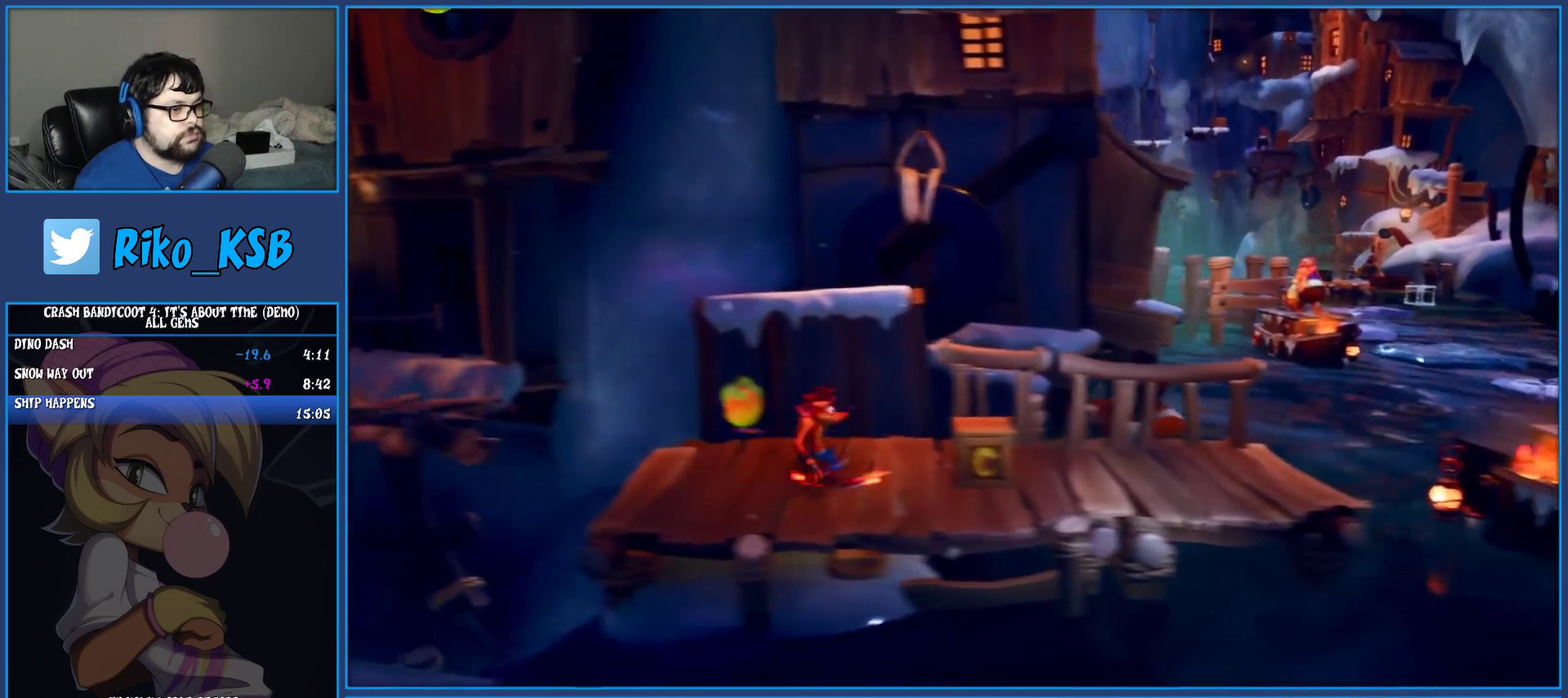
{"buttons": [], "left_stick": "right", "events": [[83, "SQUARE", "down"], [283, "SQUARE", "up"]]}
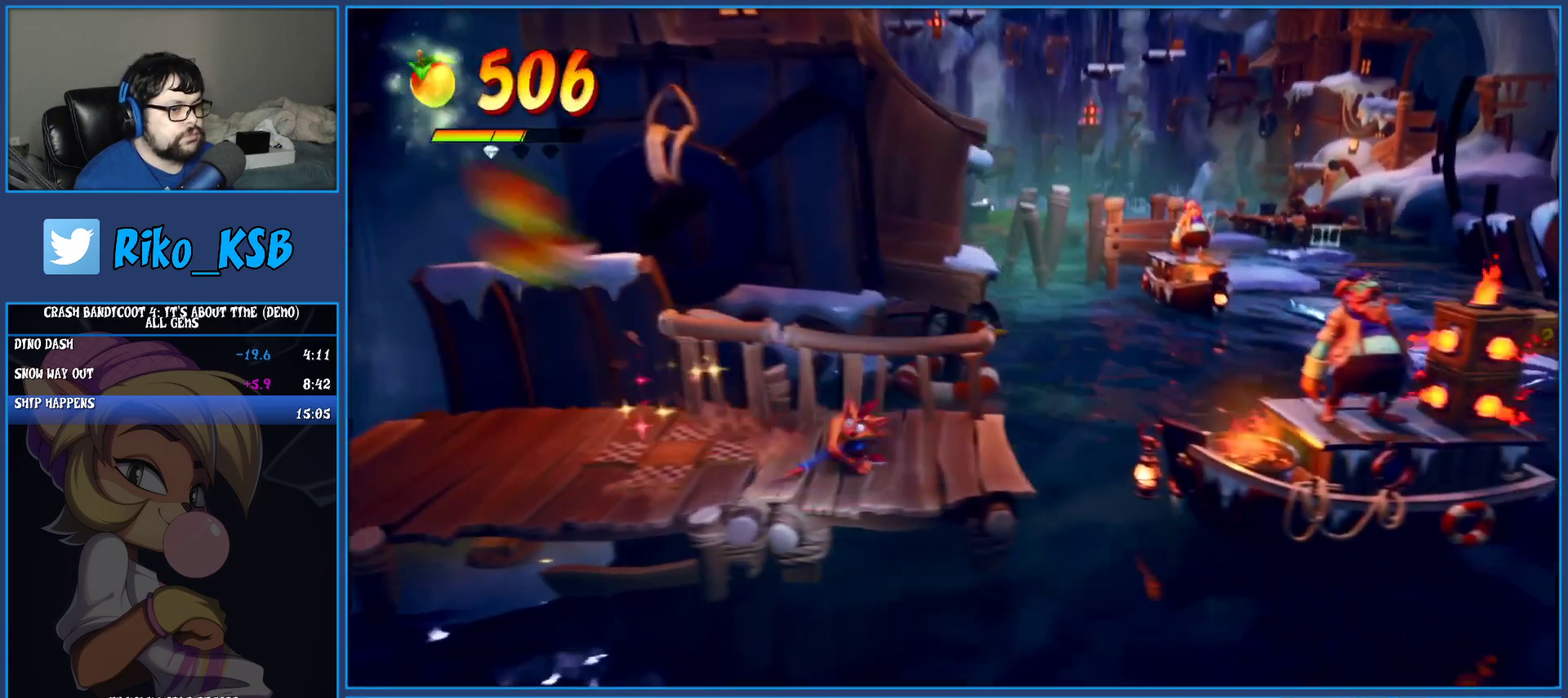
{"buttons": ["CROSS"], "left_stick": "right", "events": [[250, "CROSS", "down"]]}
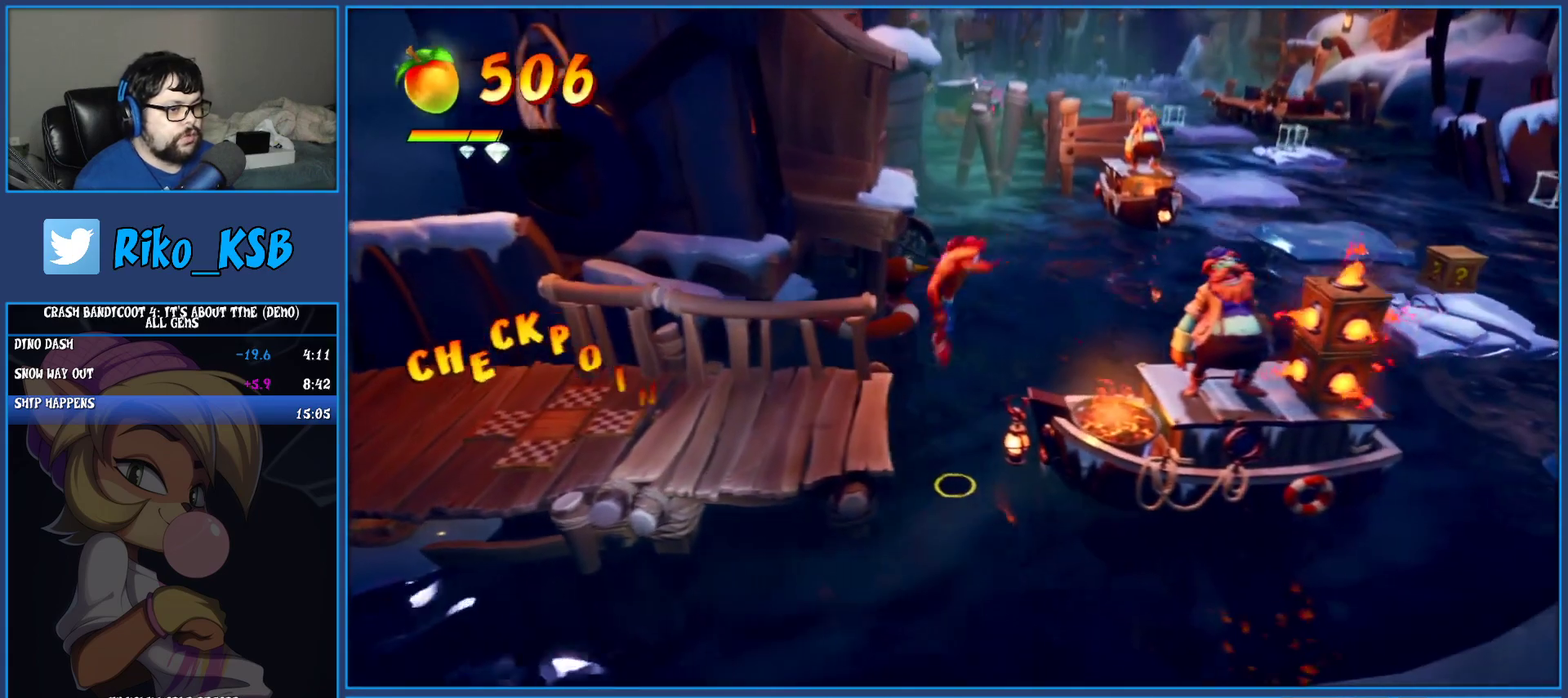
{"buttons": [], "left_stick": "center", "events": [[150, "CROSS", "up"], [233, "SQUARE", "down"], [417, "SQUARE", "up"], [450, "left_stick", "center"]]}
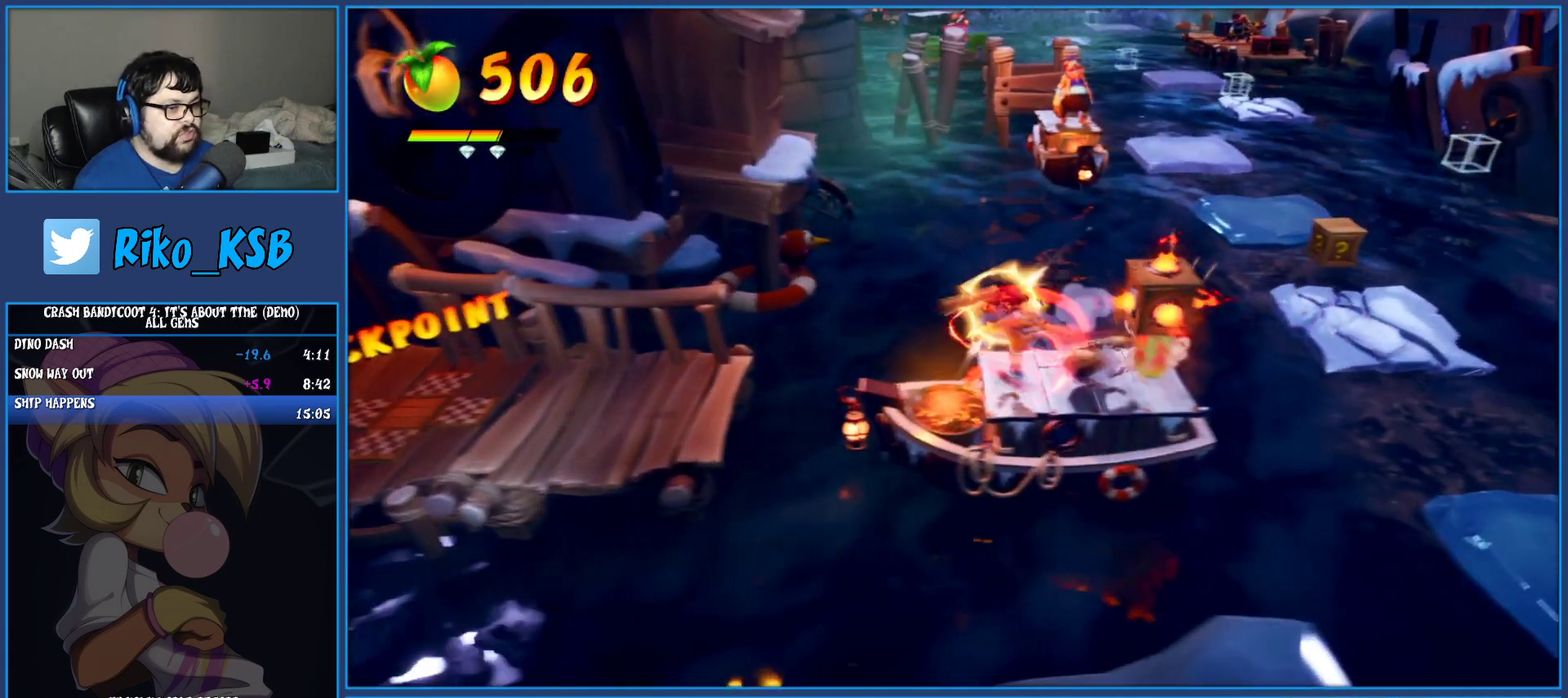
{"buttons": [], "left_stick": "center", "events": []}
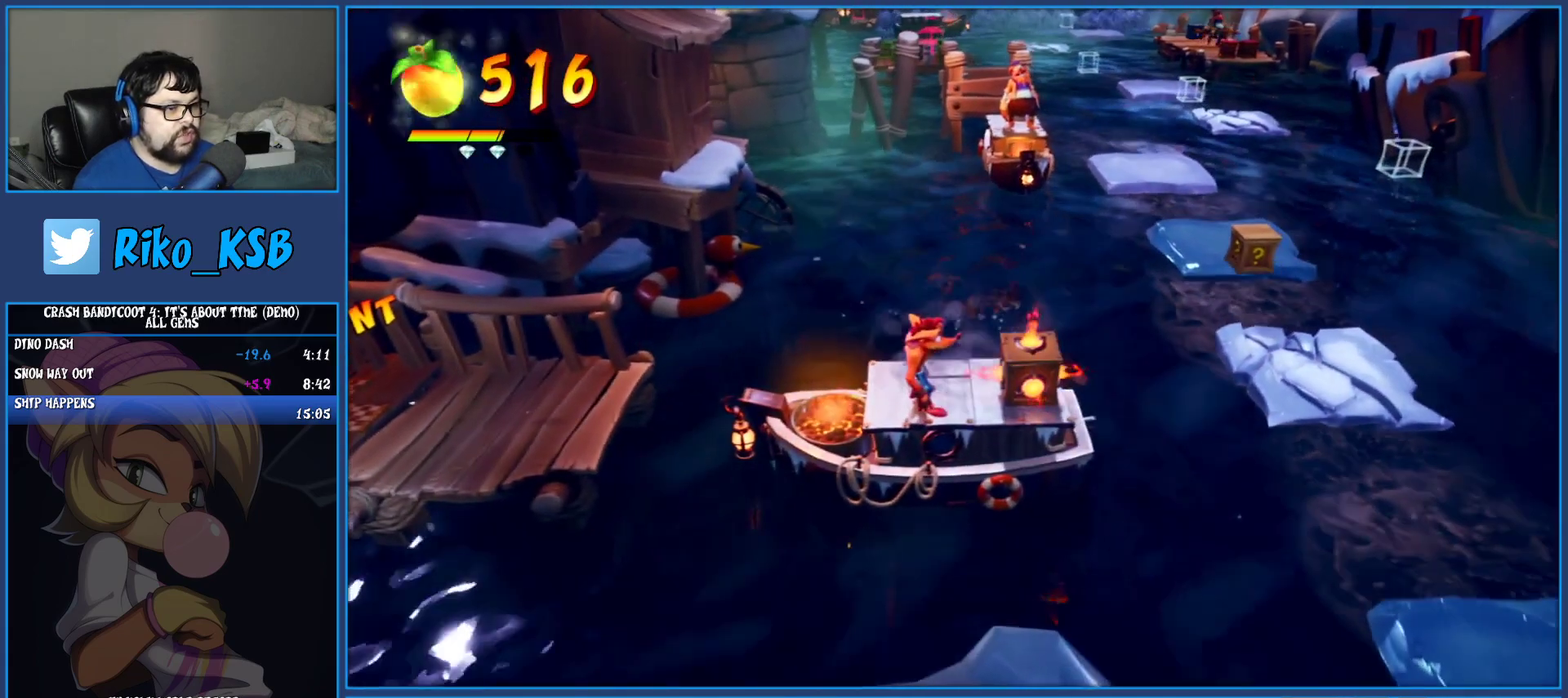
{"buttons": [], "left_stick": "right", "events": [[233, "left_stick", "right"], [333, "SQUARE", "down"], [500, "SQUARE", "up"]]}
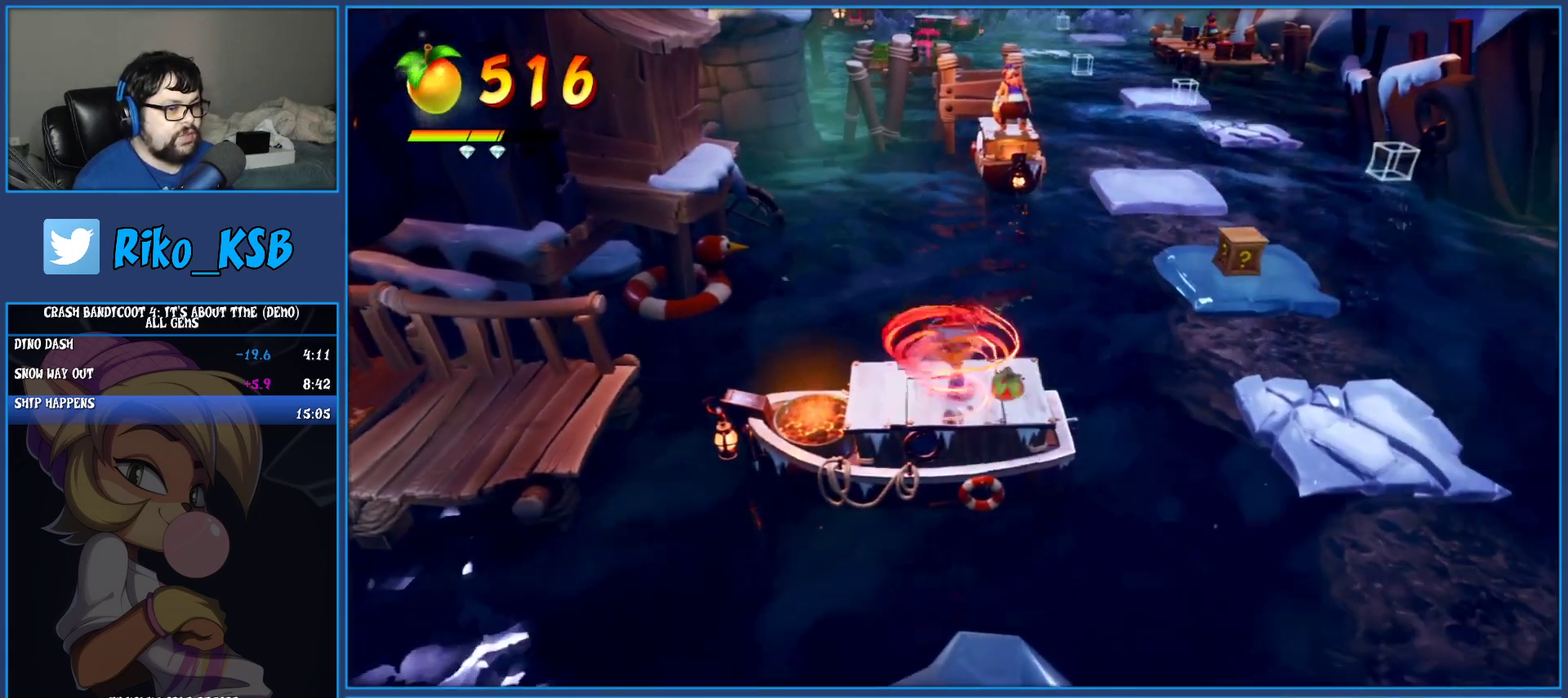
{"buttons": ["CROSS"], "left_stick": "down-right", "events": [[133, "CROSS", "down"], [333, "left_stick", "down-right"]]}
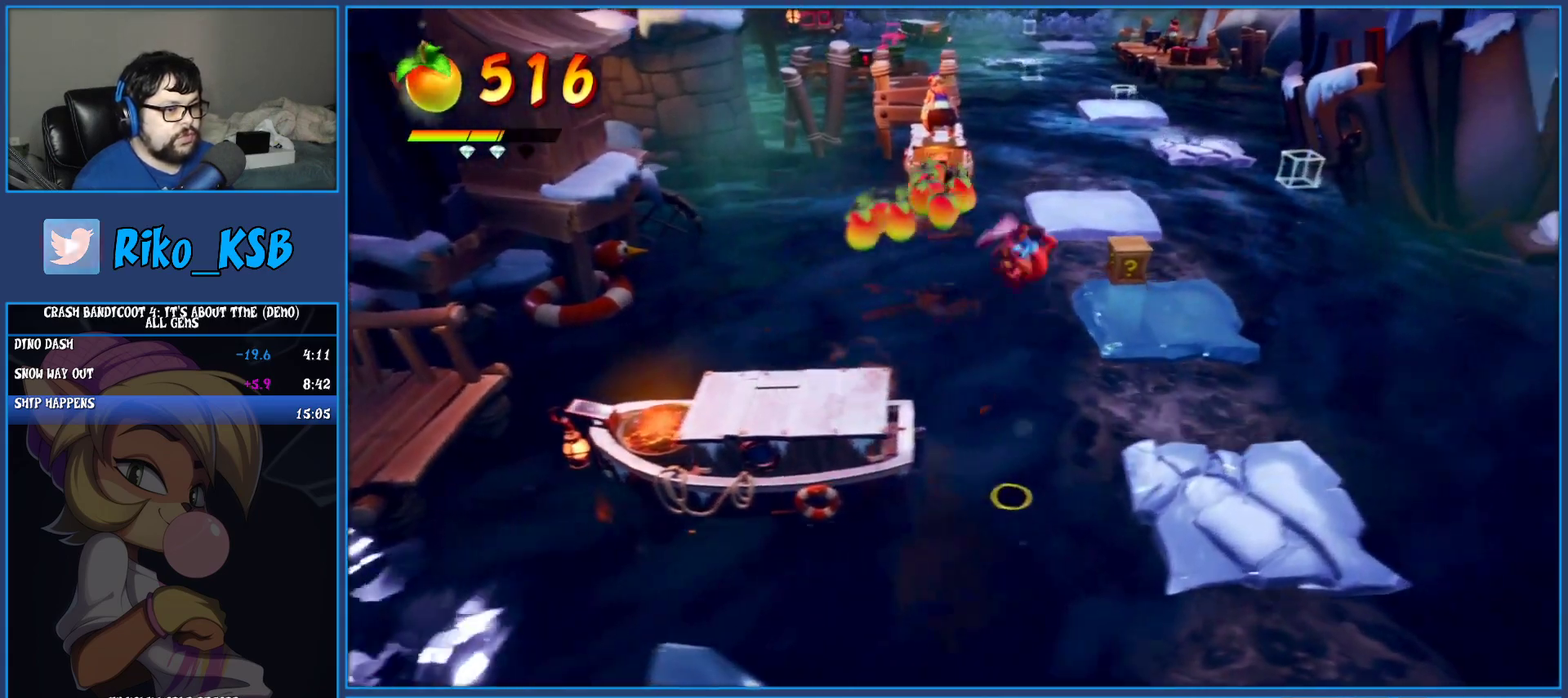
{"buttons": [], "left_stick": "right", "events": [[50, "CROSS", "up"], [217, "left_stick", "right"]]}
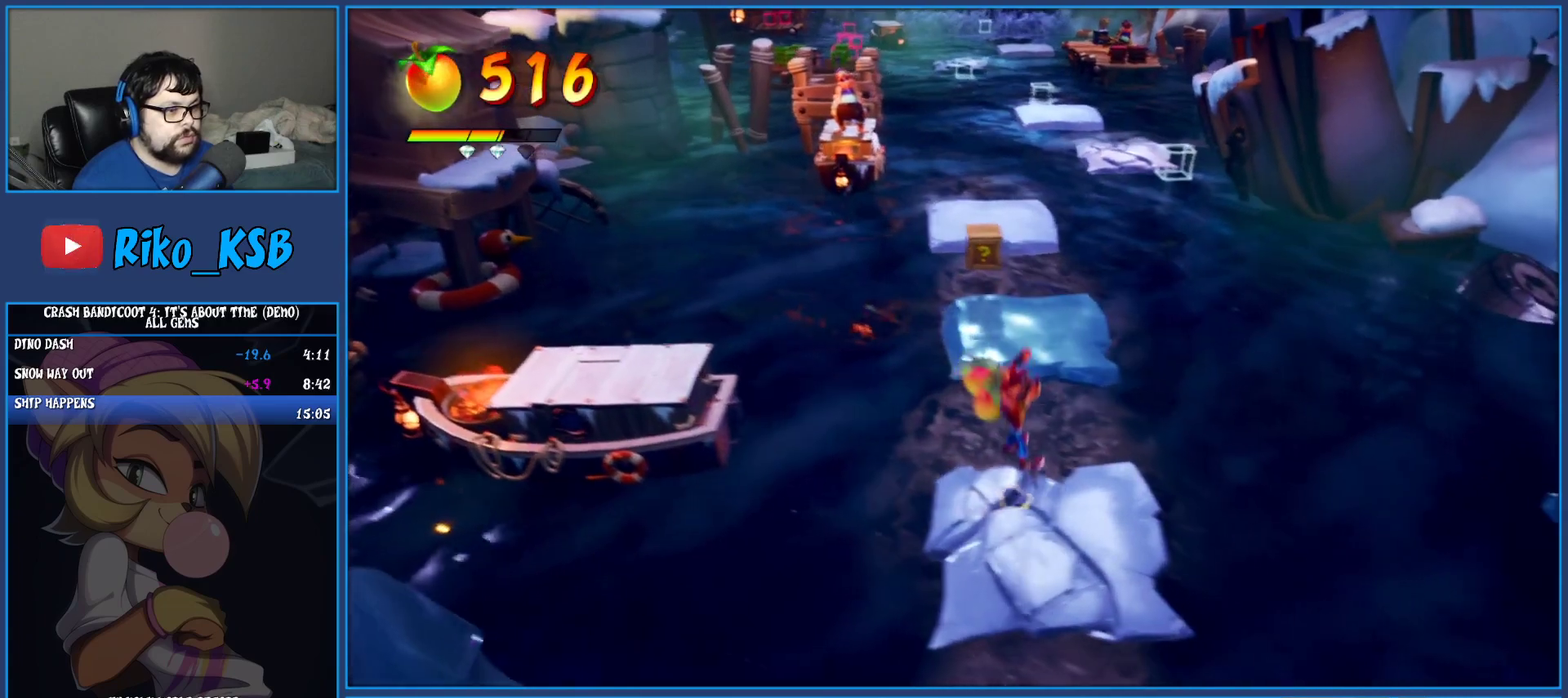
{"buttons": [], "left_stick": "right", "events": [[67, "R1", "down"], [167, "R1", "up"], [217, "SQUARE", "down"], [250, "CROSS", "down"], [450, "SQUARE", "up"], [467, "CROSS", "up"]]}